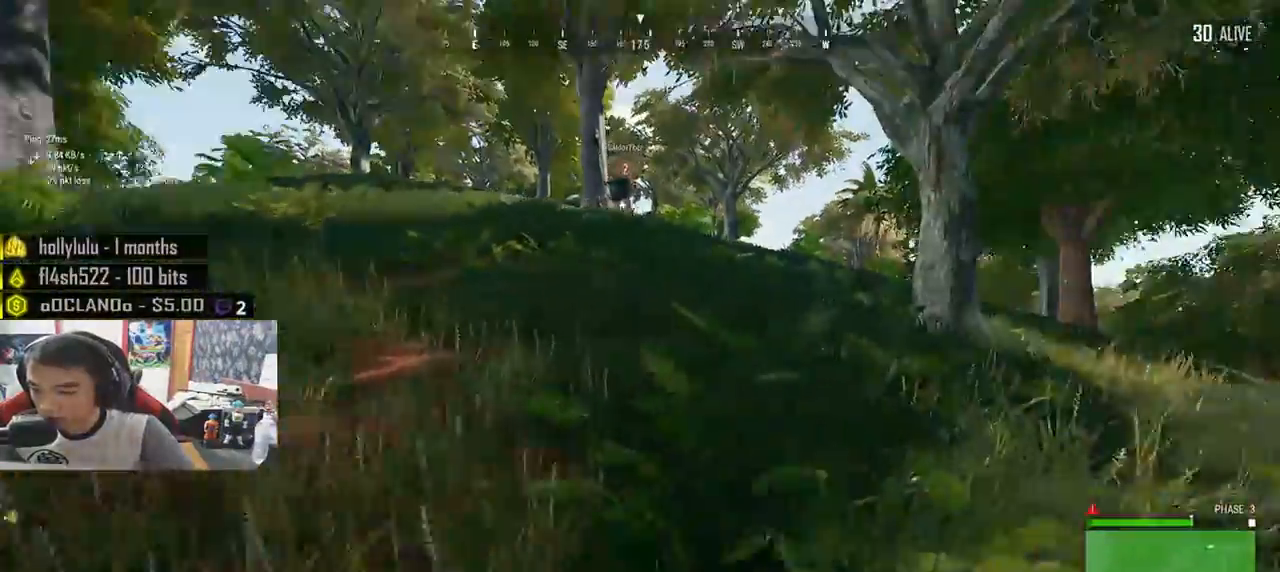
Gameplay with keyboard and mouse; each line is a JSON object with the keys and mouse buttons held at the frame after it. "events" lists presses ("down") and releases ("up") of "a", "c", "ctrl", "d", "e", "f", "q", "r", "s", "shift", "space", "tab", "v", "w", "x", "z", "mouse_left", "mouse_wheel", "mouse_right", "mouse_mb4" and "mouse_mb5" between this image and that frame as [ms after this image, input, new state], when the widget could be followed in between. "mouse_left", "mouse_wheel", "mouse_right", "mouse_mb4", "mouse_mb5" = the "left", "wheel", "right", "mb4", "mb5" buttons of the "mouse" list. No other keys are recorded. "wheel" means that the mouse wheel is clicked or scrolled. Mouse movement is not recorded.
{"keys": ["shift", "w"], "mouse": [], "events": []}
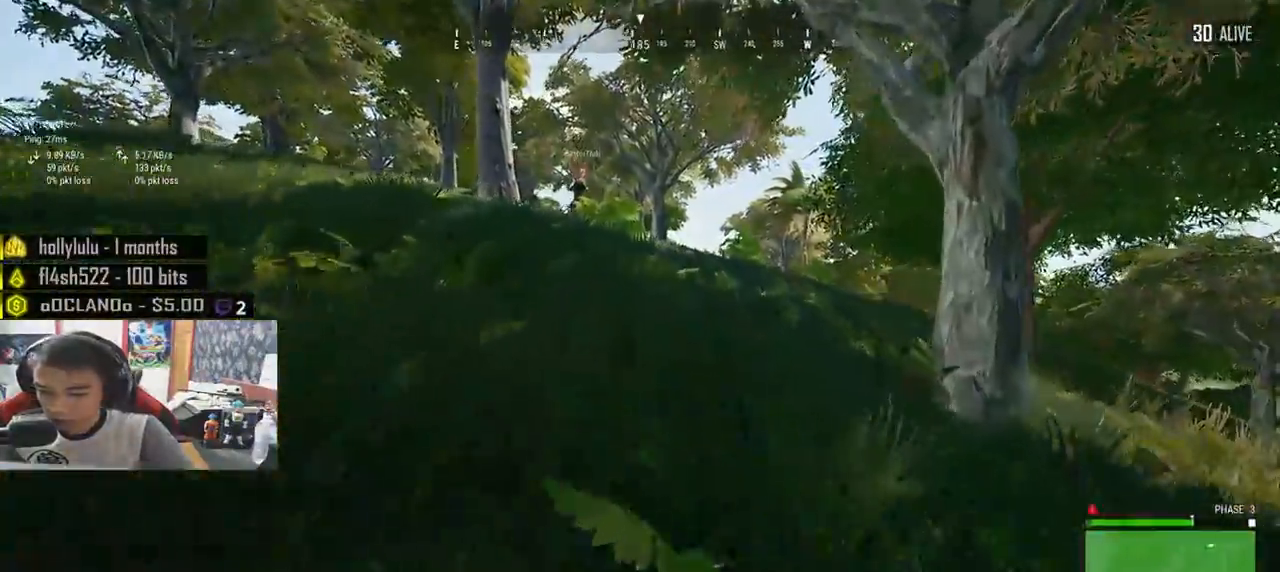
{"keys": ["shift", "w"], "mouse": [], "events": []}
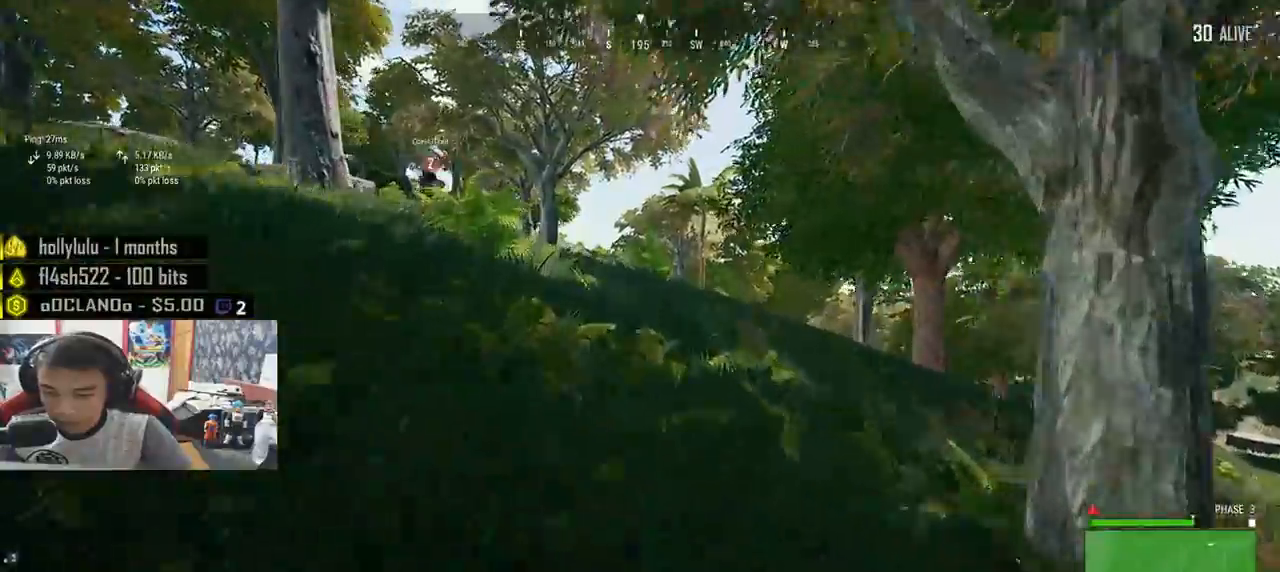
{"keys": ["shift", "w"], "mouse": [], "events": []}
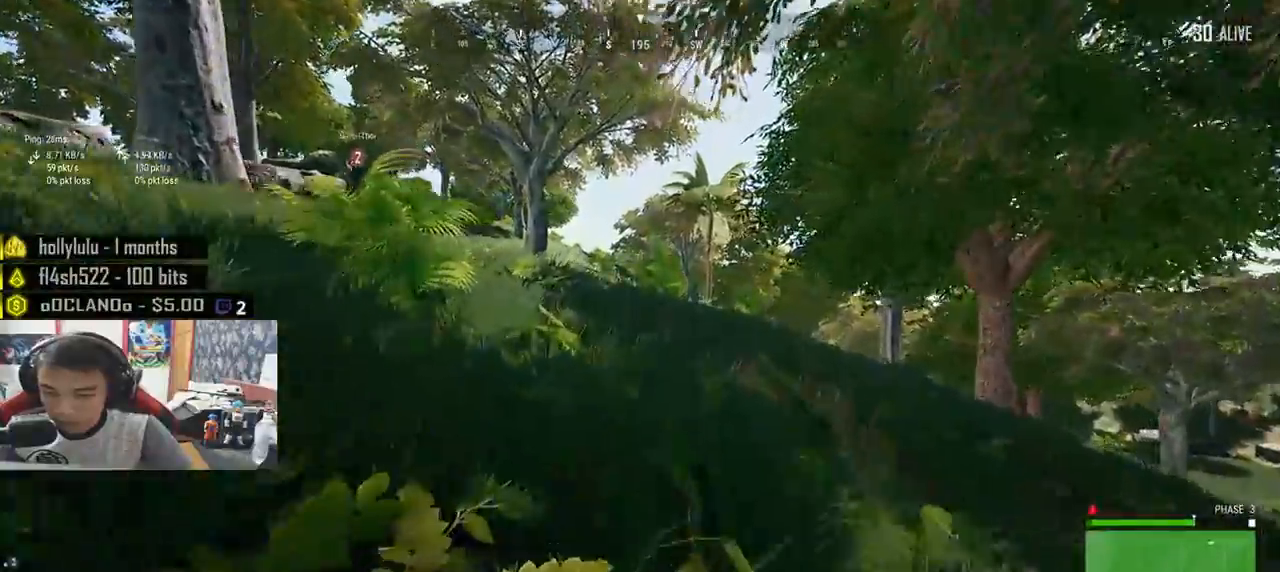
{"keys": ["shift", "w"], "mouse": [], "events": []}
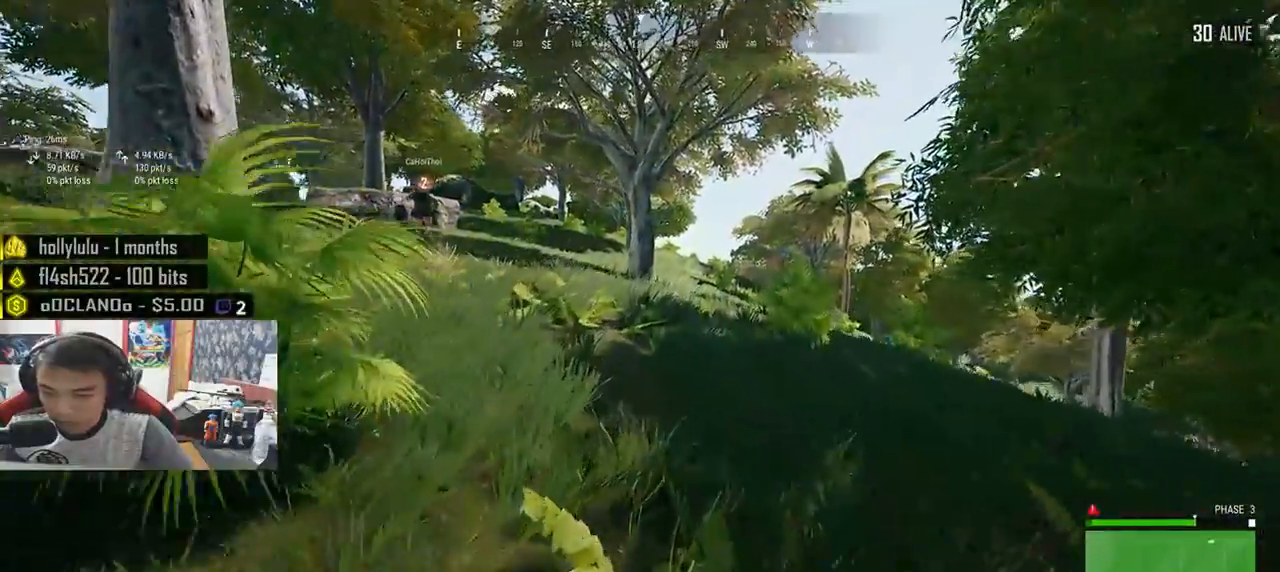
{"keys": ["shift", "w"], "mouse": [], "events": []}
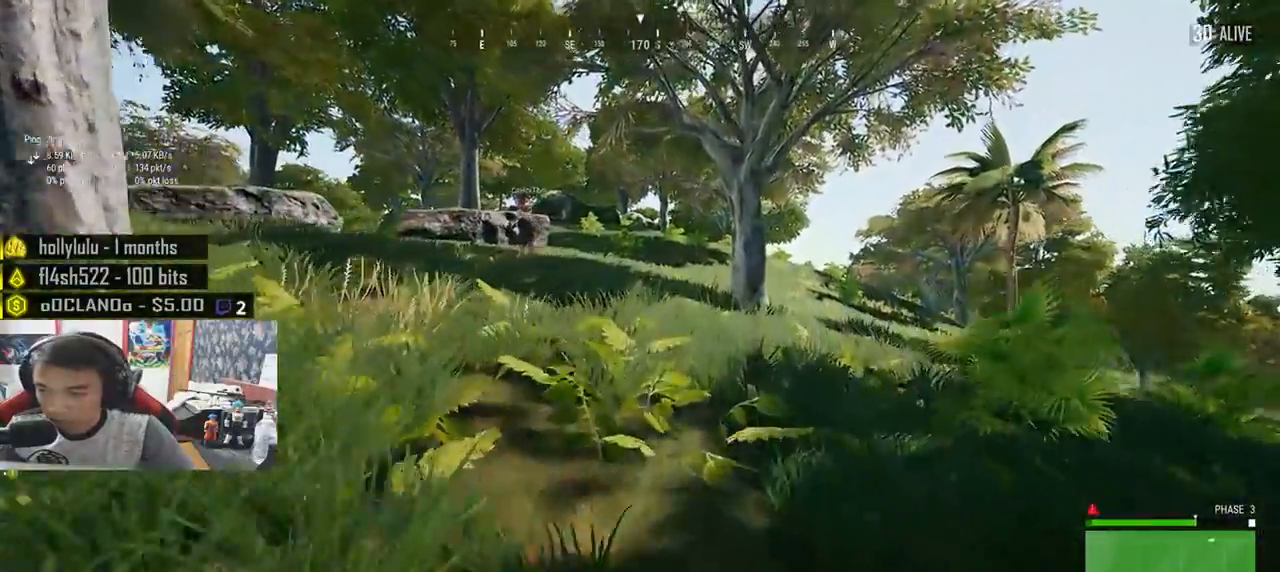
{"keys": ["shift", "w"], "mouse": [], "events": []}
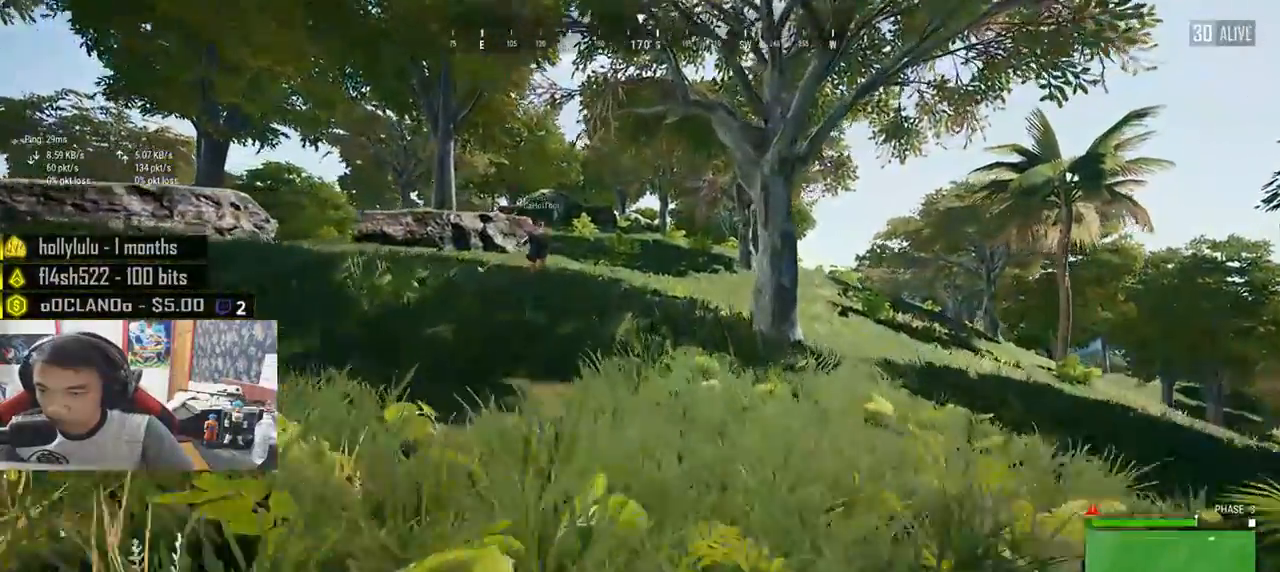
{"keys": ["shift", "w"], "mouse": [], "events": []}
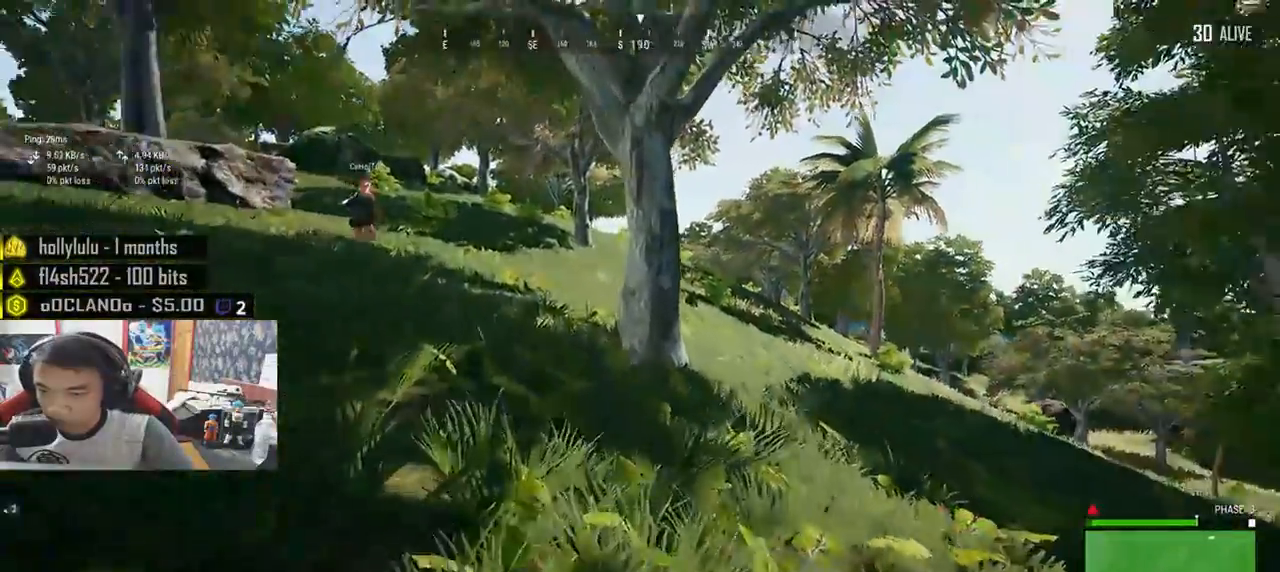
{"keys": ["shift", "w"], "mouse": [], "events": []}
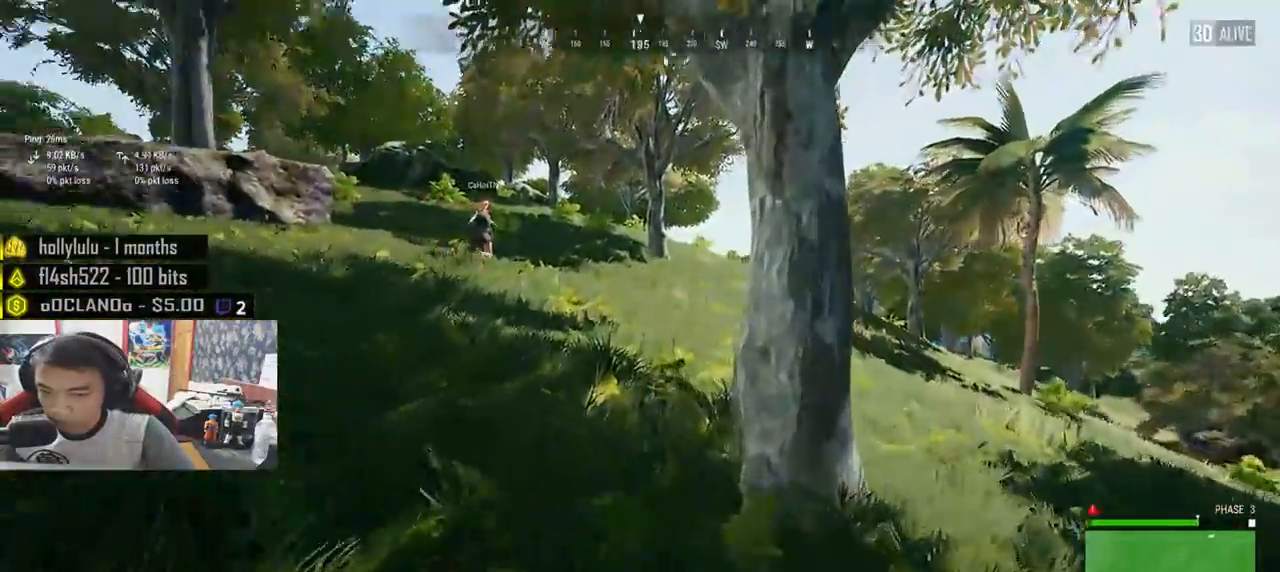
{"keys": ["shift", "w"], "mouse": [], "events": []}
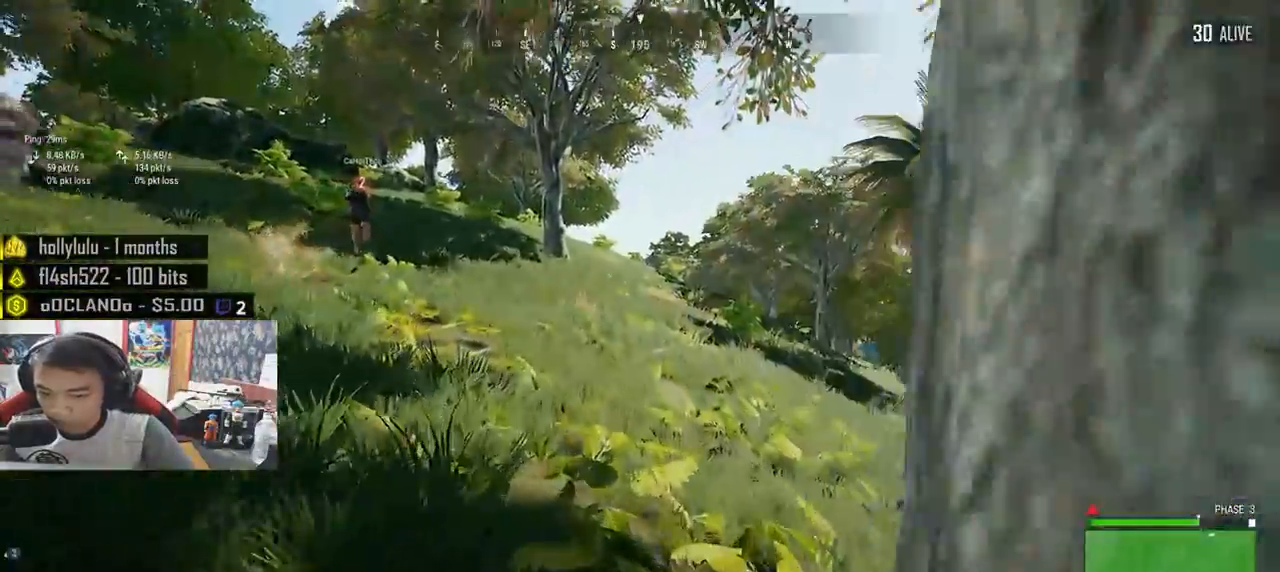
{"keys": ["shift", "w"], "mouse": [], "events": []}
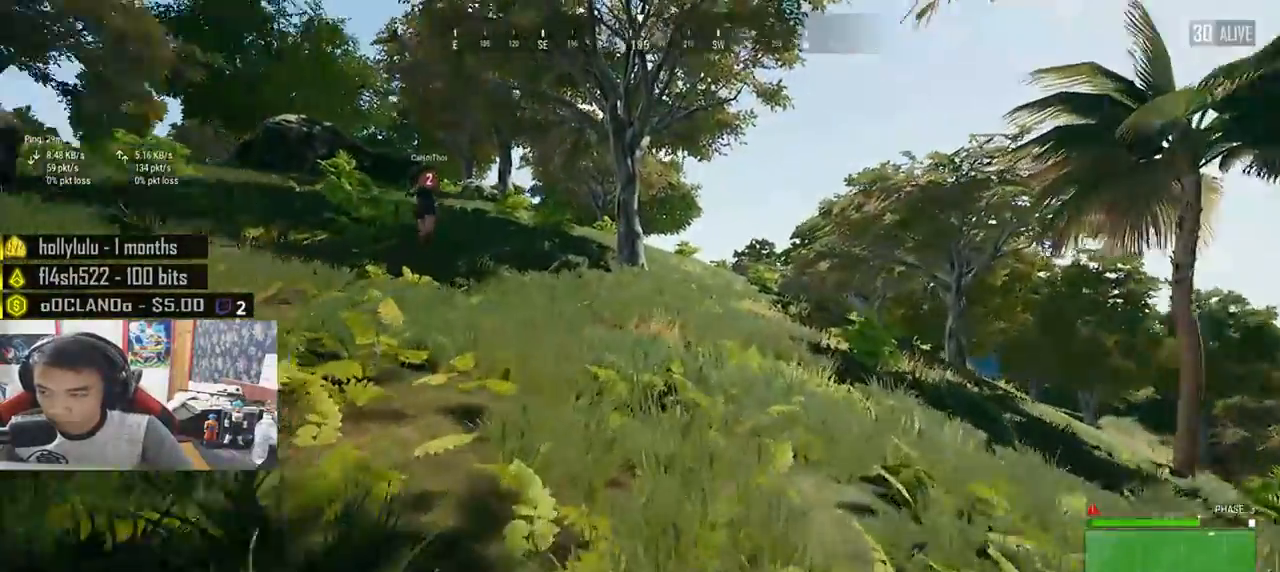
{"keys": ["shift", "w"], "mouse": [], "events": []}
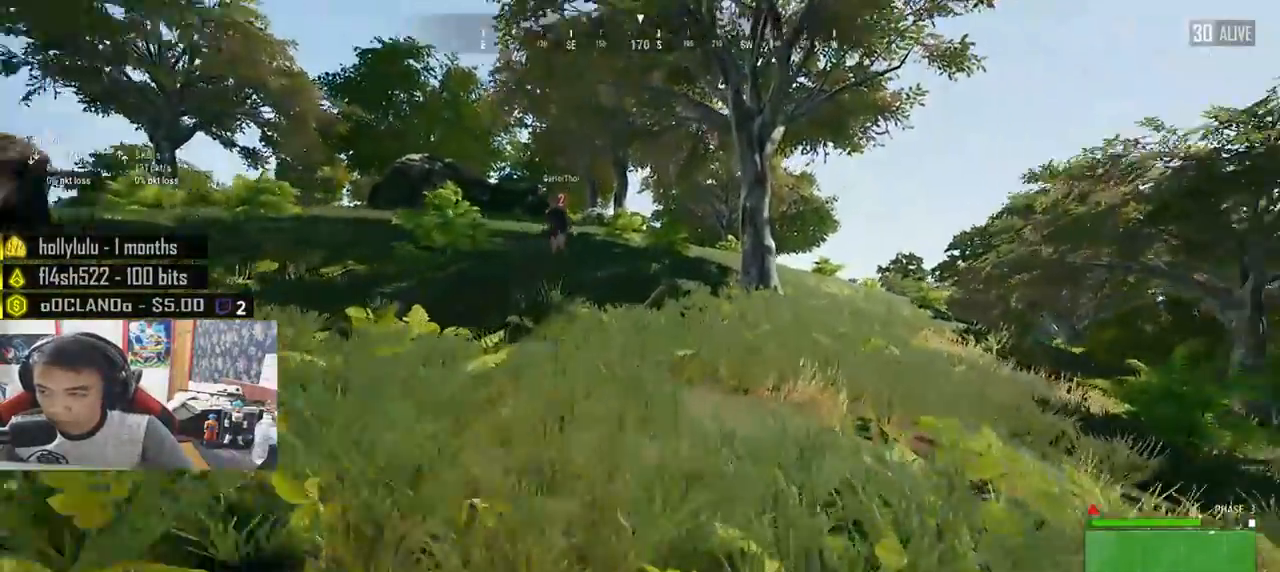
{"keys": ["shift", "w"], "mouse": [], "events": []}
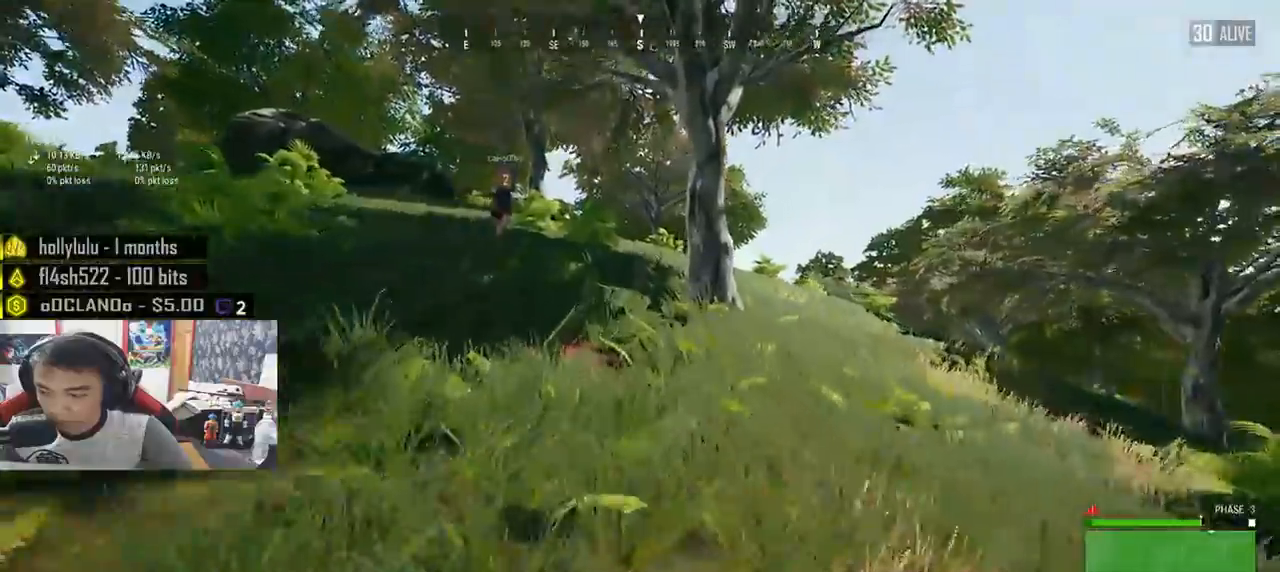
{"keys": ["shift", "w"], "mouse": [], "events": []}
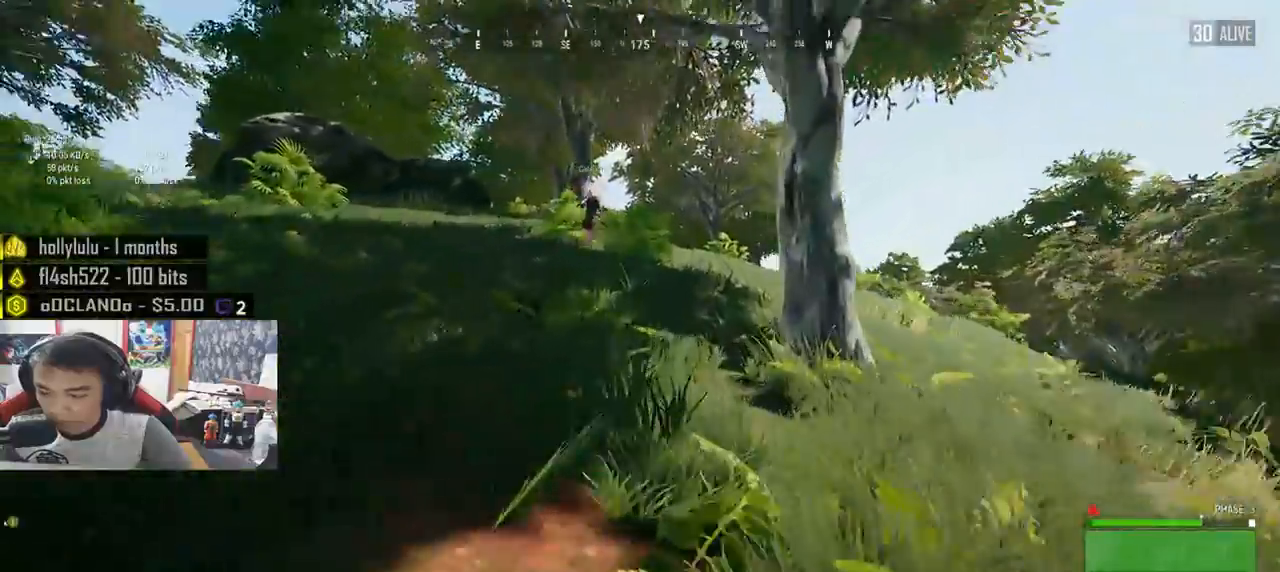
{"keys": ["shift", "w"], "mouse": [], "events": []}
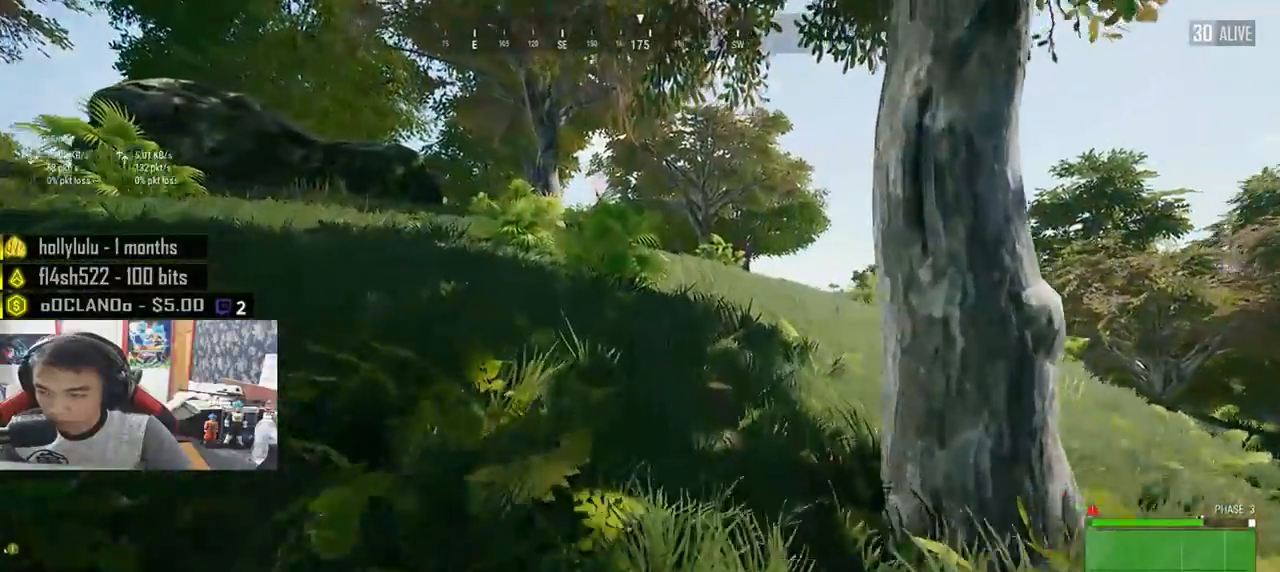
{"keys": ["shift", "w"], "mouse": [], "events": []}
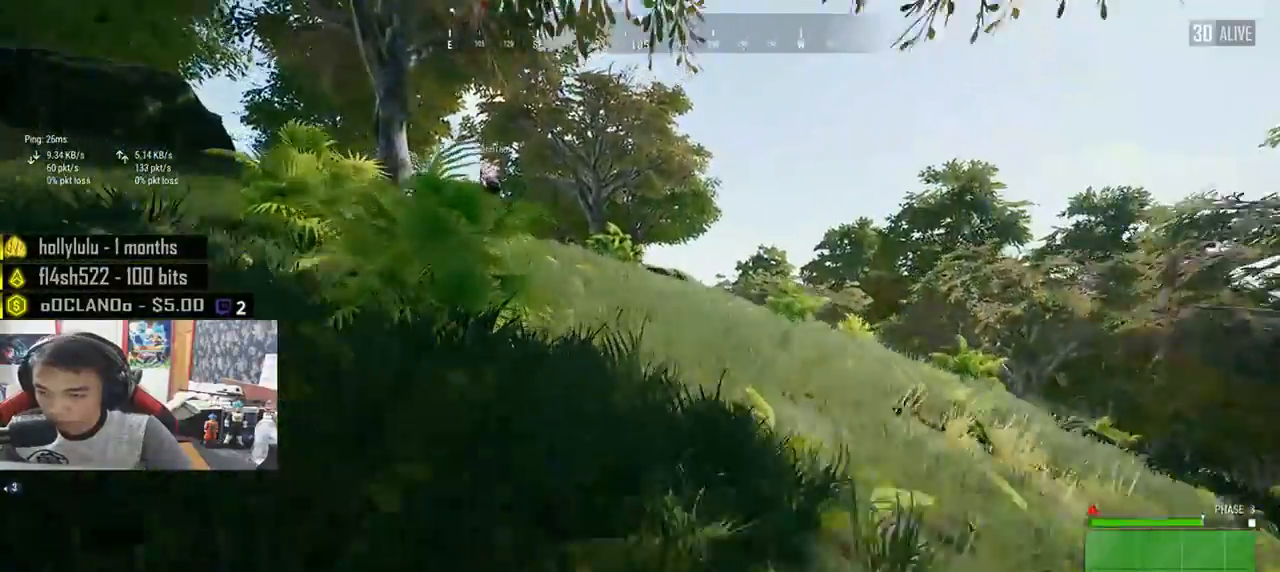
{"keys": ["shift", "w"], "mouse": [], "events": []}
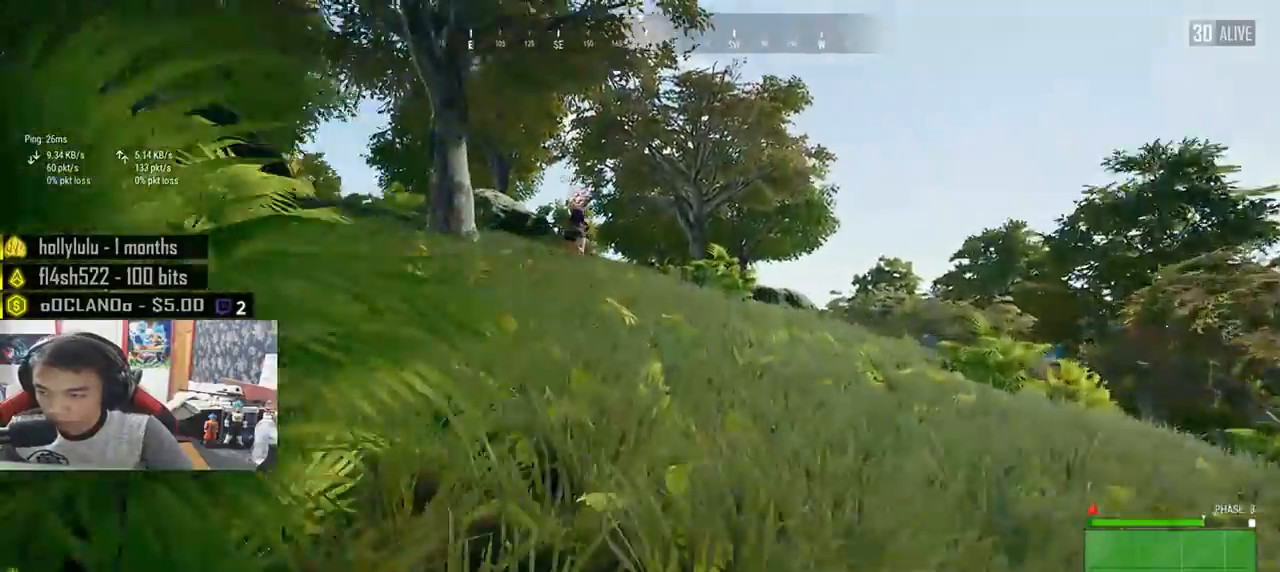
{"keys": ["d", "shift", "w"], "mouse": [], "events": [[83, "d", "down"]]}
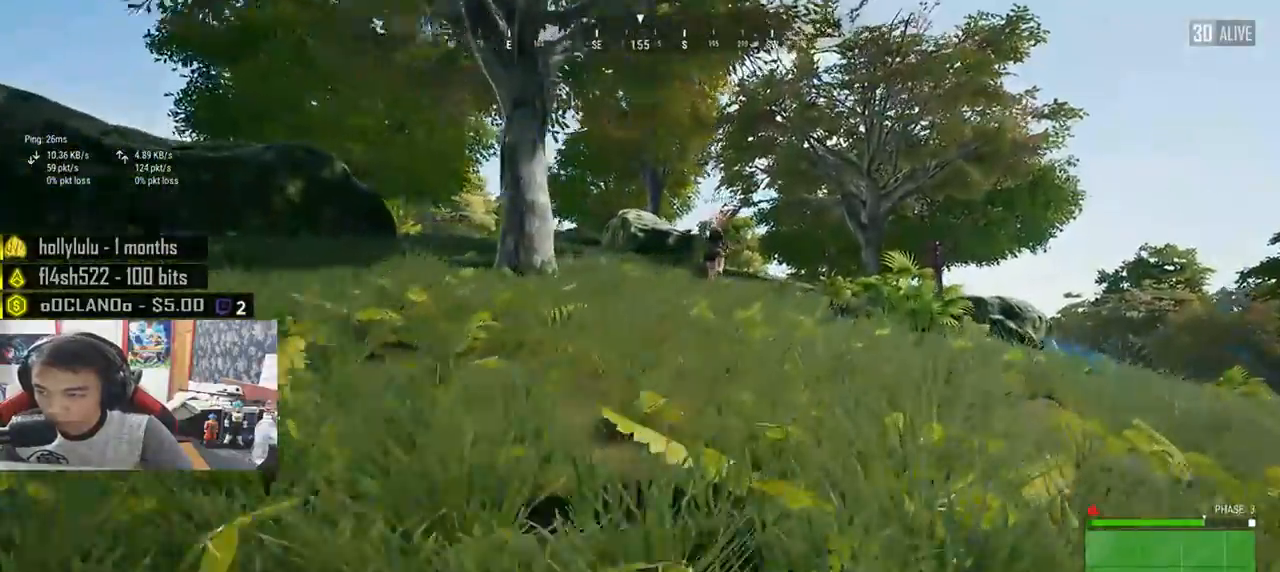
{"keys": ["d", "shift", "w"], "mouse": [], "events": []}
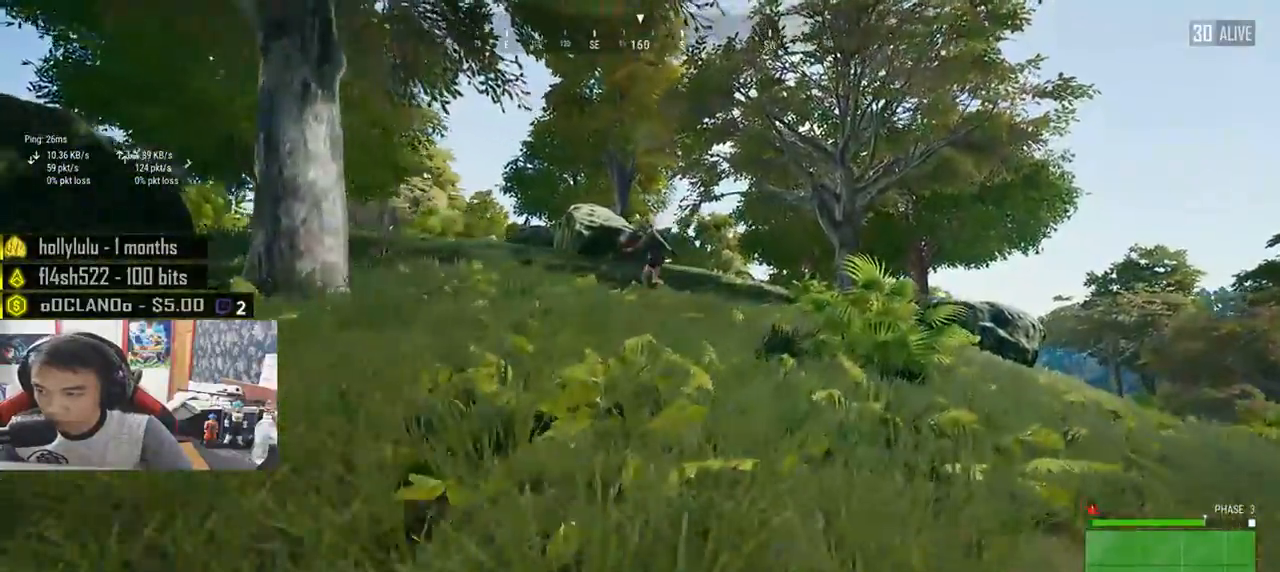
{"keys": ["d", "shift", "w"], "mouse": [], "events": []}
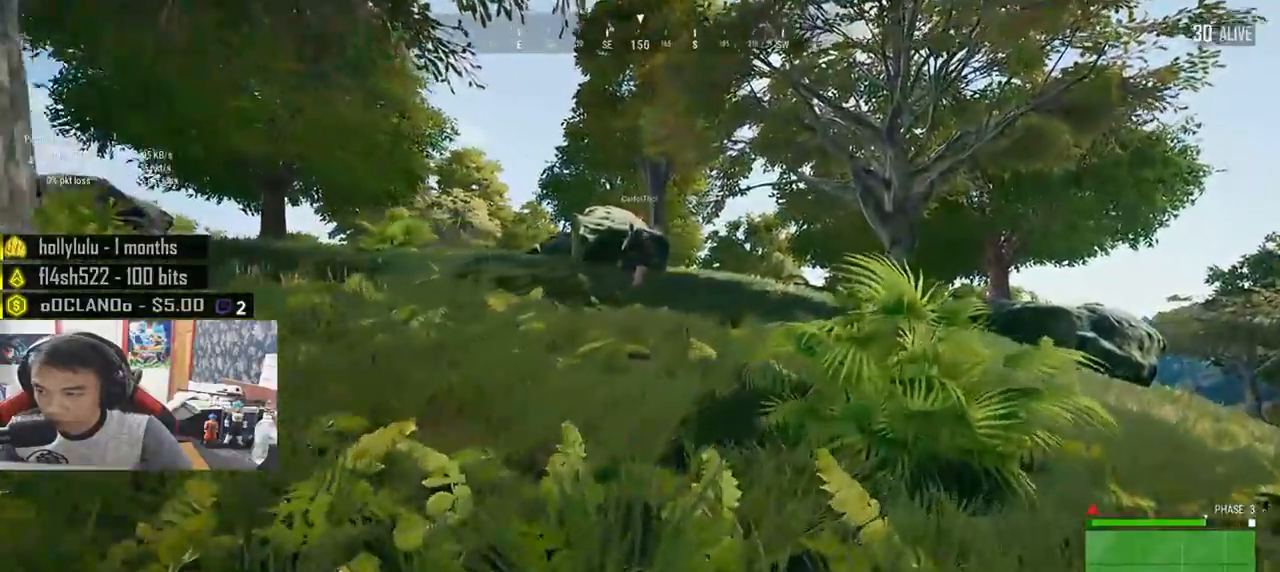
{"keys": ["d", "shift", "w"], "mouse": [], "events": []}
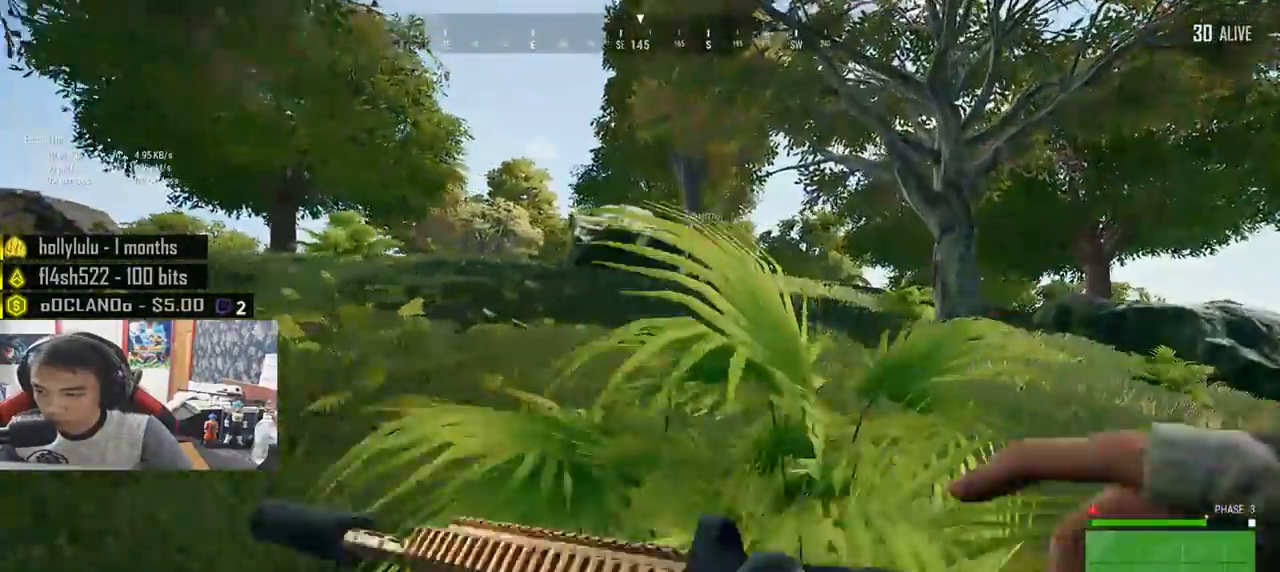
{"keys": ["d", "shift", "w"], "mouse": [], "events": []}
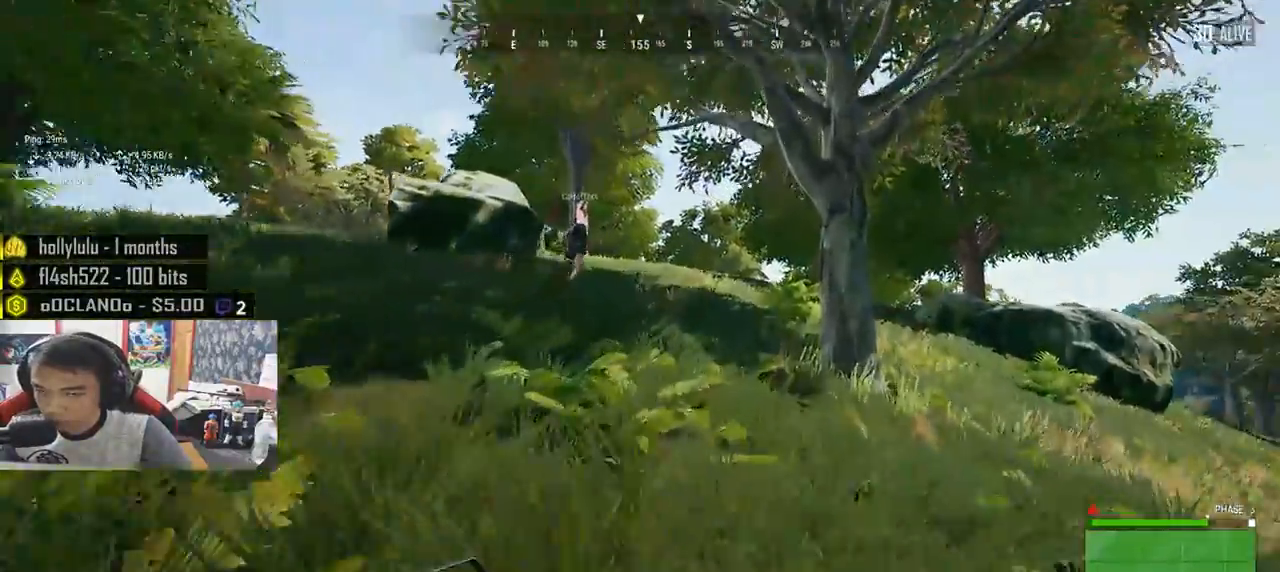
{"keys": ["d", "shift", "w"], "mouse": [], "events": []}
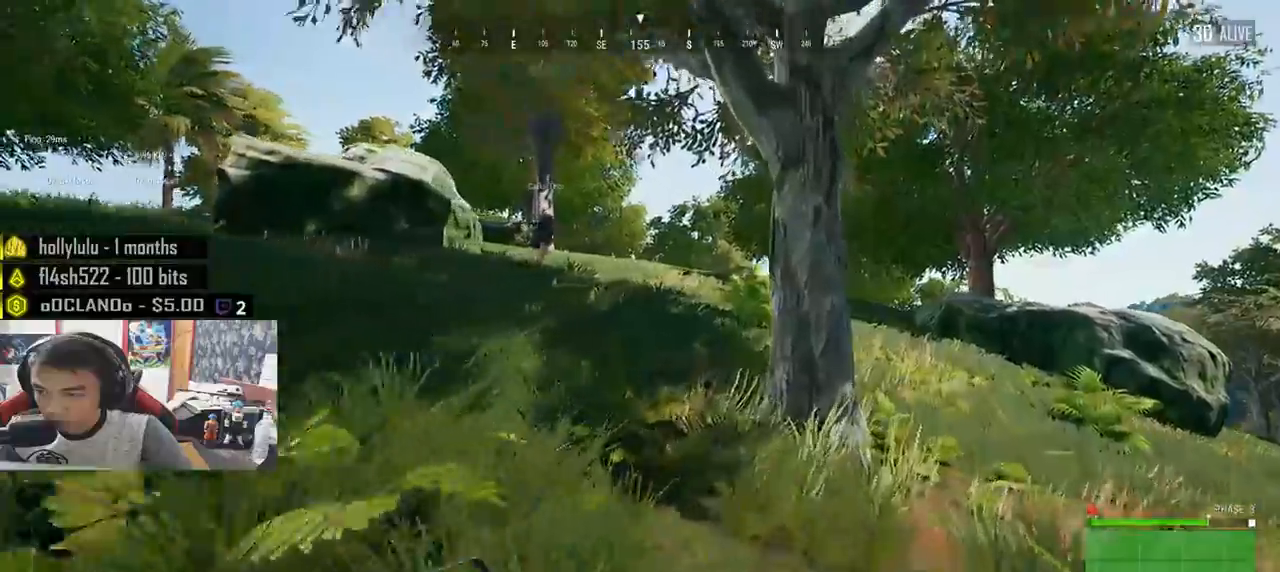
{"keys": ["d", "shift", "w"], "mouse": [], "events": []}
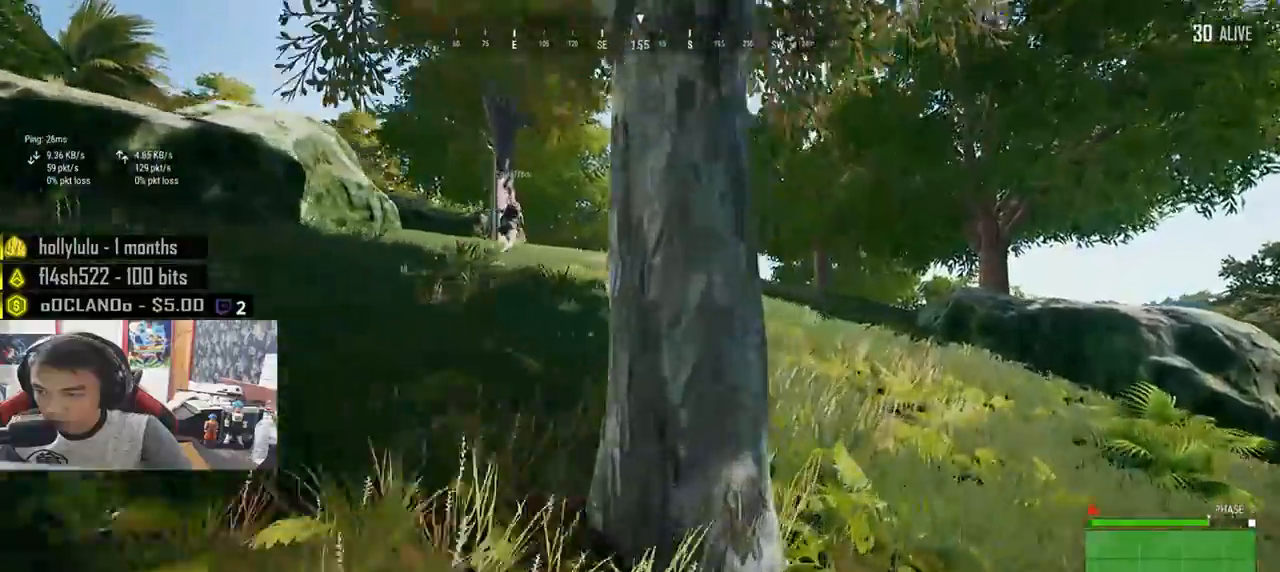
{"keys": ["d", "shift", "w"], "mouse": [], "events": []}
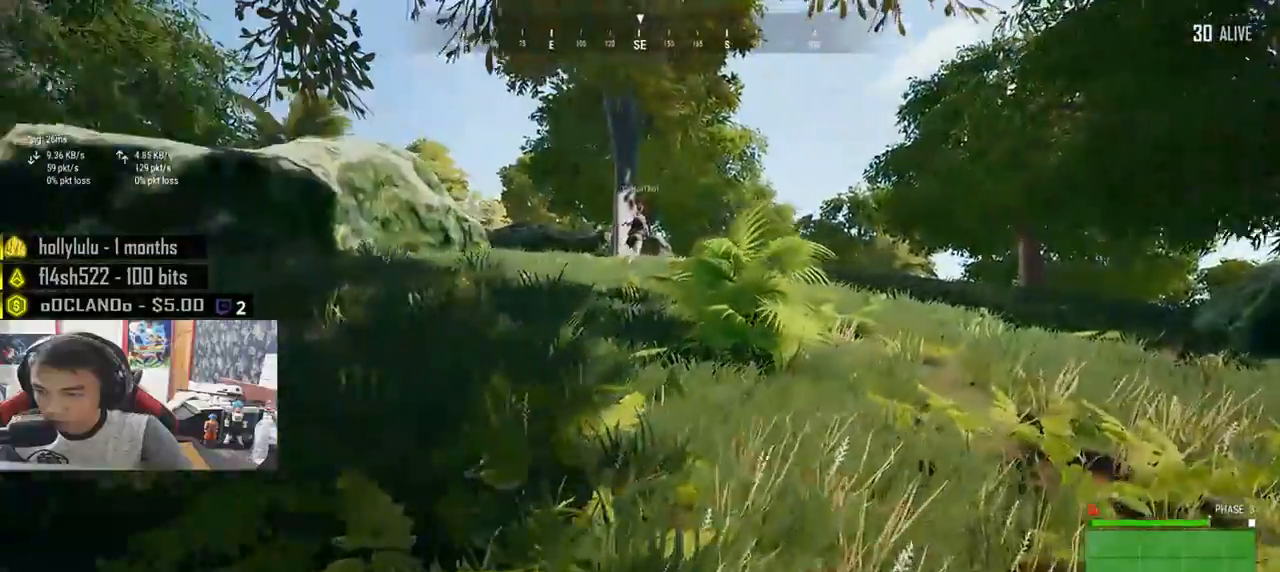
{"keys": ["d", "shift", "w"], "mouse": [], "events": []}
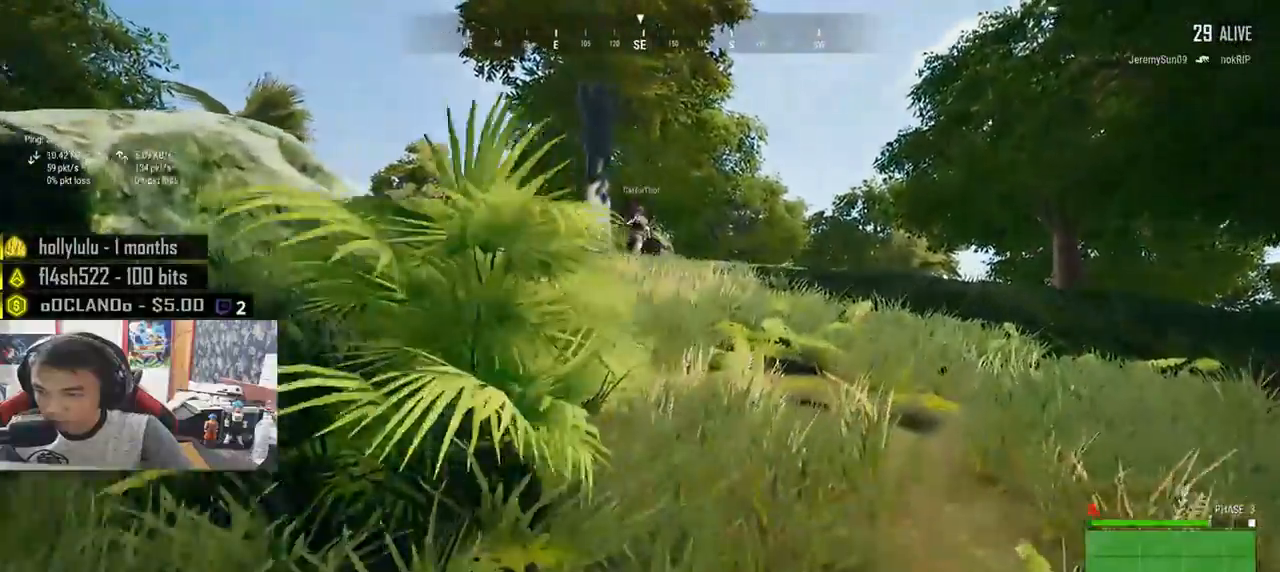
{"keys": ["d", "shift", "w"], "mouse": [], "events": []}
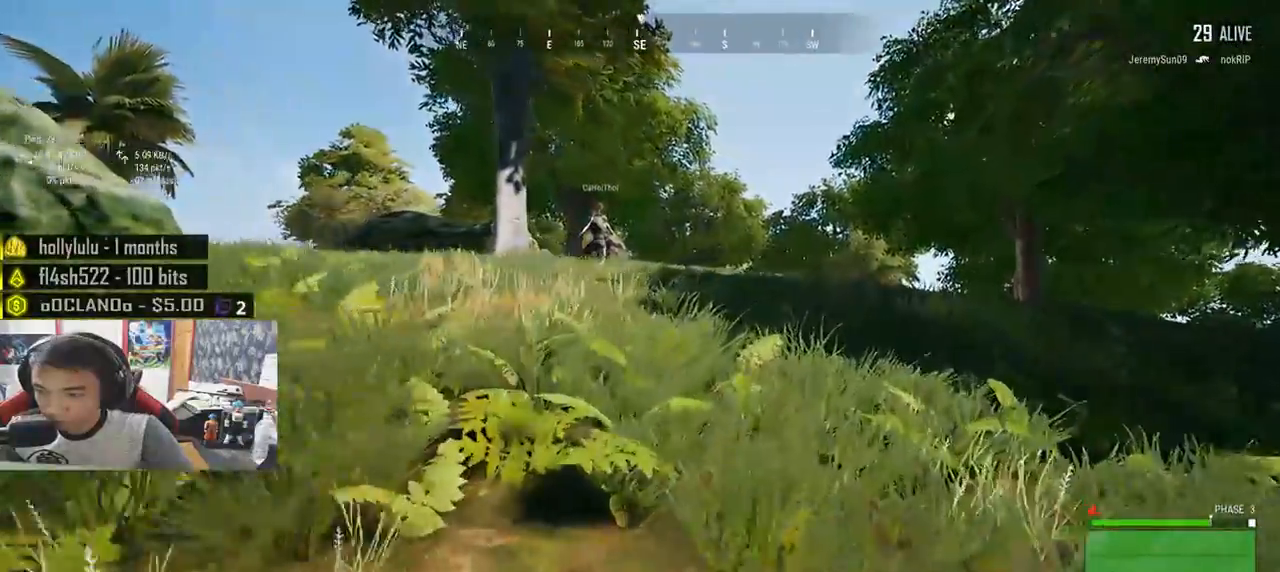
{"keys": ["d", "shift", "w"], "mouse": [], "events": []}
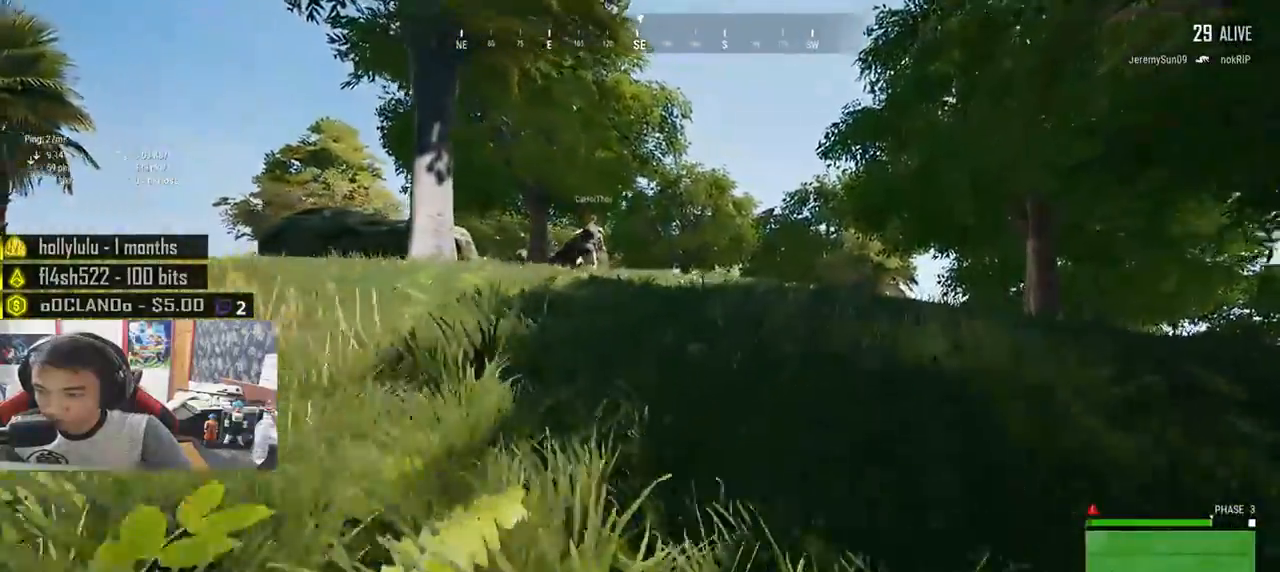
{"keys": ["d", "shift", "w"], "mouse": [], "events": []}
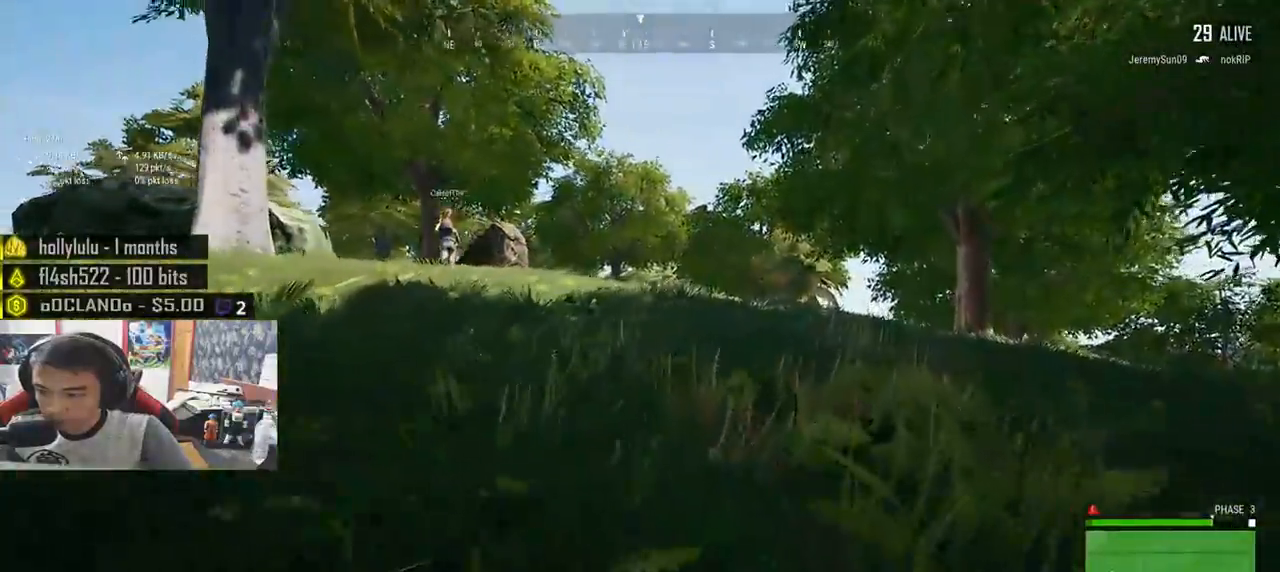
{"keys": ["d", "shift", "w"], "mouse": [], "events": []}